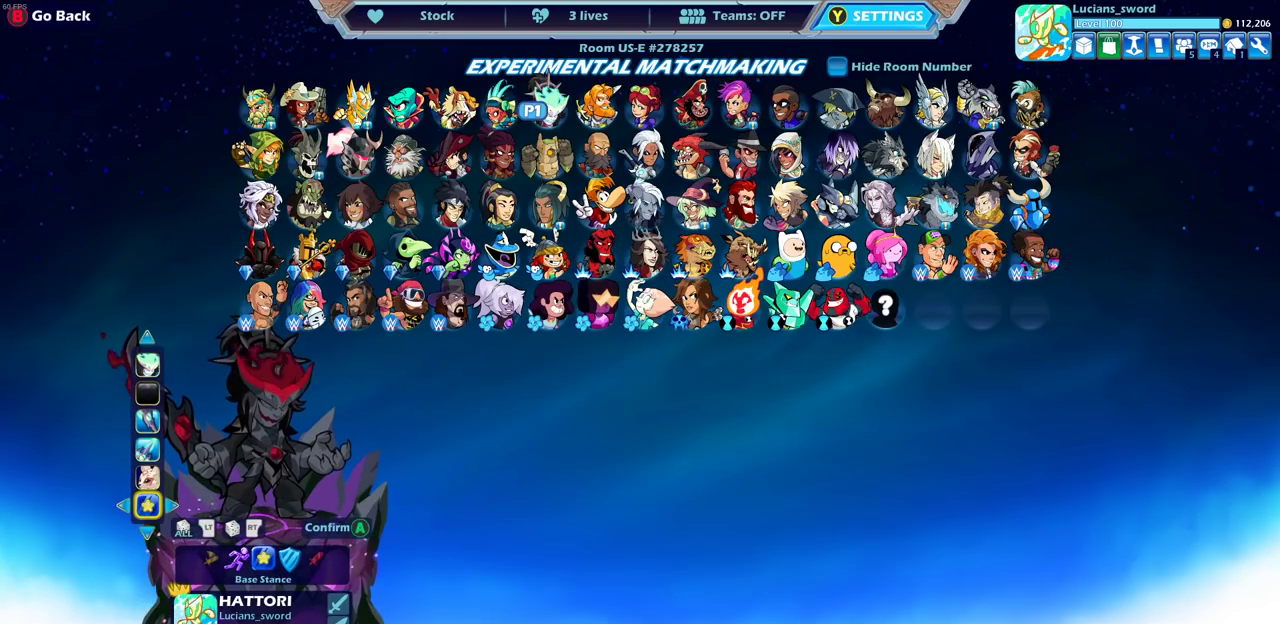
Gameplay with a controller (PlayStation layout); each line is a JSON object with the inputs held at the frame after it (dt_ms = milliseconds from this image to that frame). "events" lists button and stick changes between this image and that frame as [ms after this image, input, new state], when the widget could be followed in between.
{"dt_ms": 500, "buttons": ["DPAD_RIGHT"], "left_stick": "center", "right_stick": "center", "events": [[500, "DPAD_RIGHT", "down"]]}
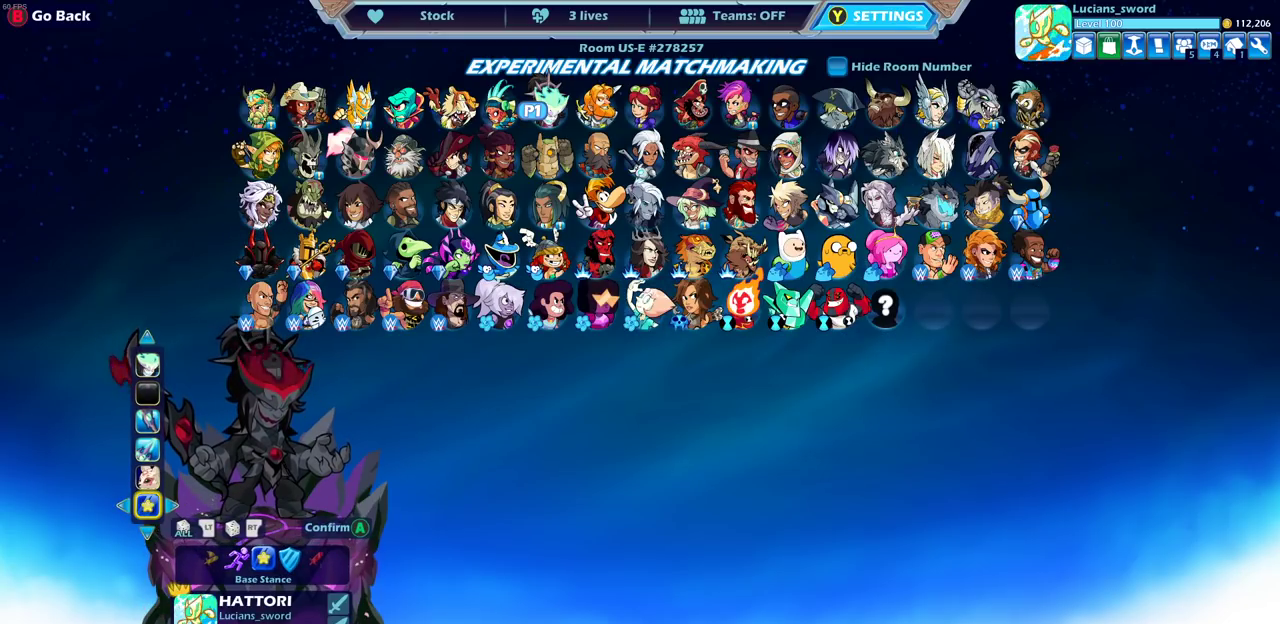
{"dt_ms": 500, "buttons": ["CROSS"], "left_stick": "center", "right_stick": "center", "events": [[117, "DPAD_RIGHT", "up"], [450, "CROSS", "down"]]}
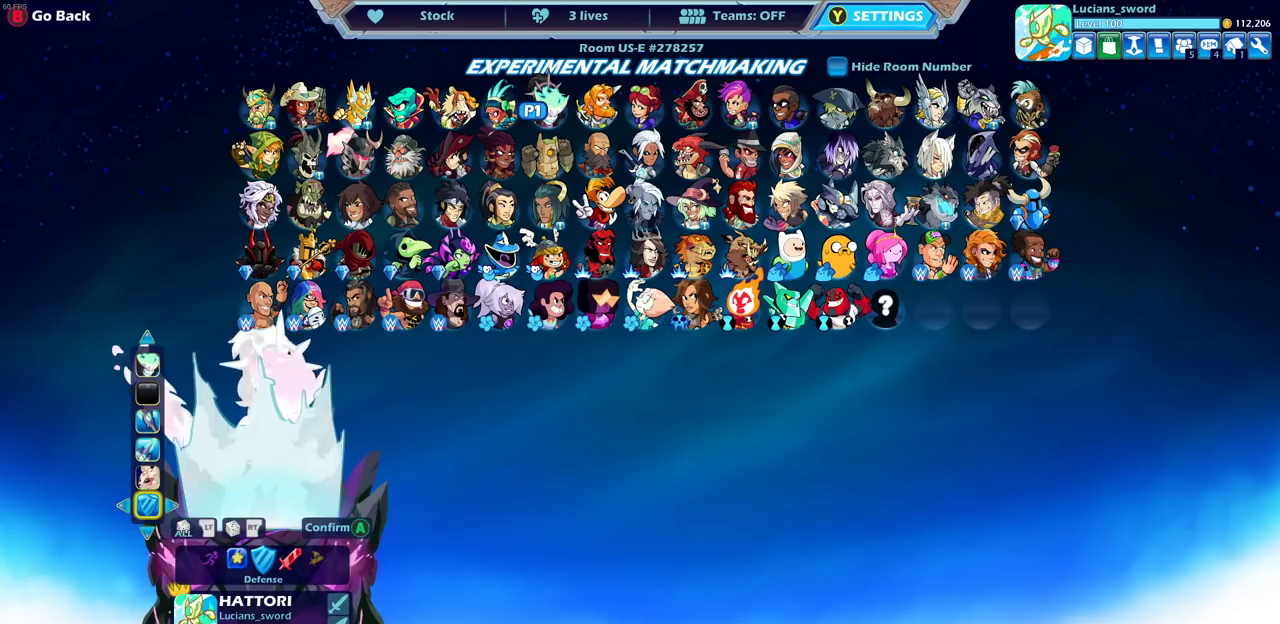
{"dt_ms": 500, "buttons": ["CROSS"], "left_stick": "center", "right_stick": "center", "events": [[50, "CROSS", "up"], [433, "CROSS", "down"]]}
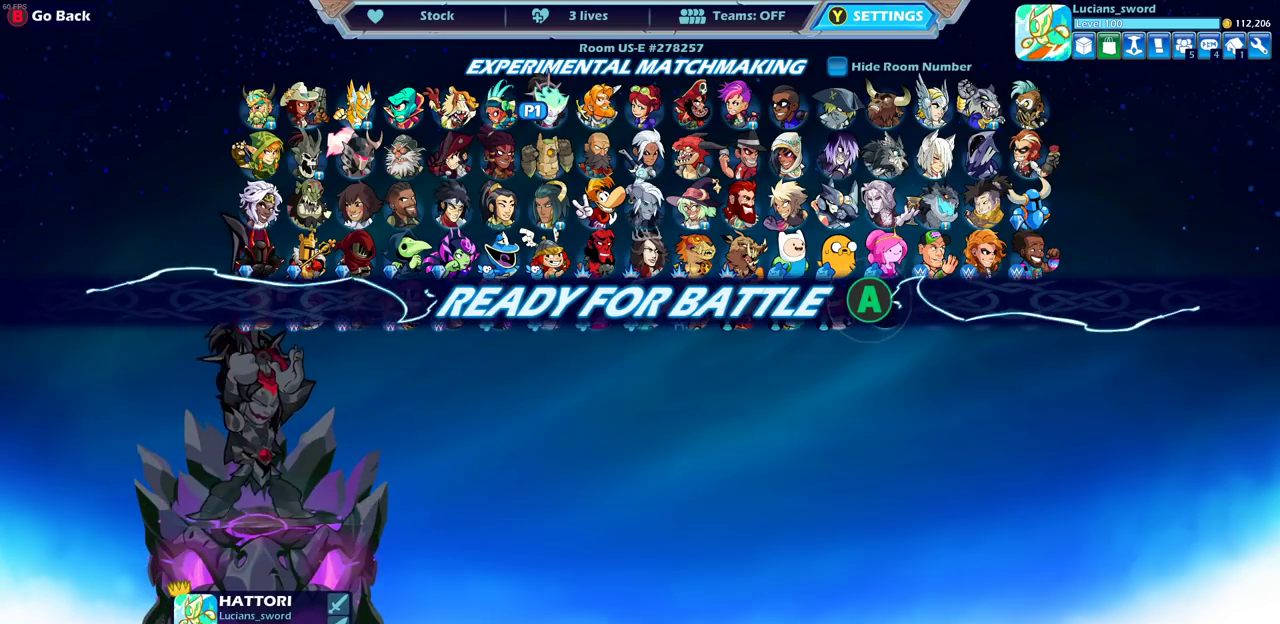
{"dt_ms": 500, "buttons": [], "left_stick": "center", "right_stick": "center", "events": [[50, "CROSS", "up"], [167, "CROSS", "down"], [267, "CROSS", "up"], [350, "CROSS", "down"], [400, "CROSS", "up"]]}
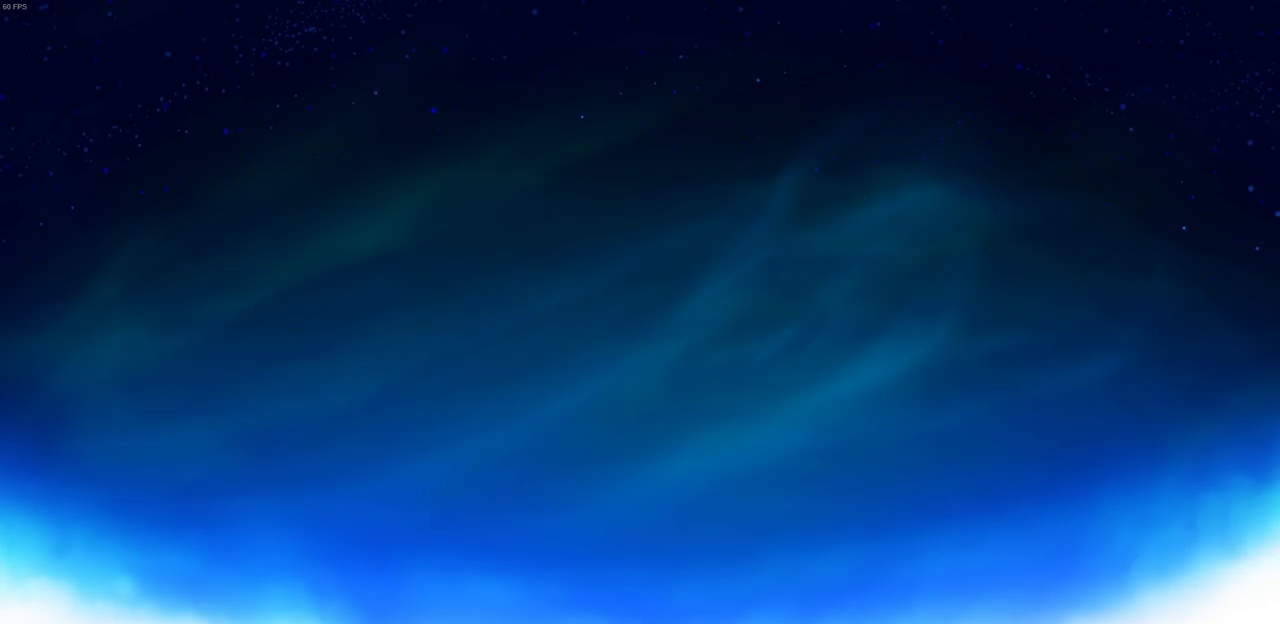
{"dt_ms": 400, "buttons": [], "left_stick": "center", "right_stick": "center", "events": []}
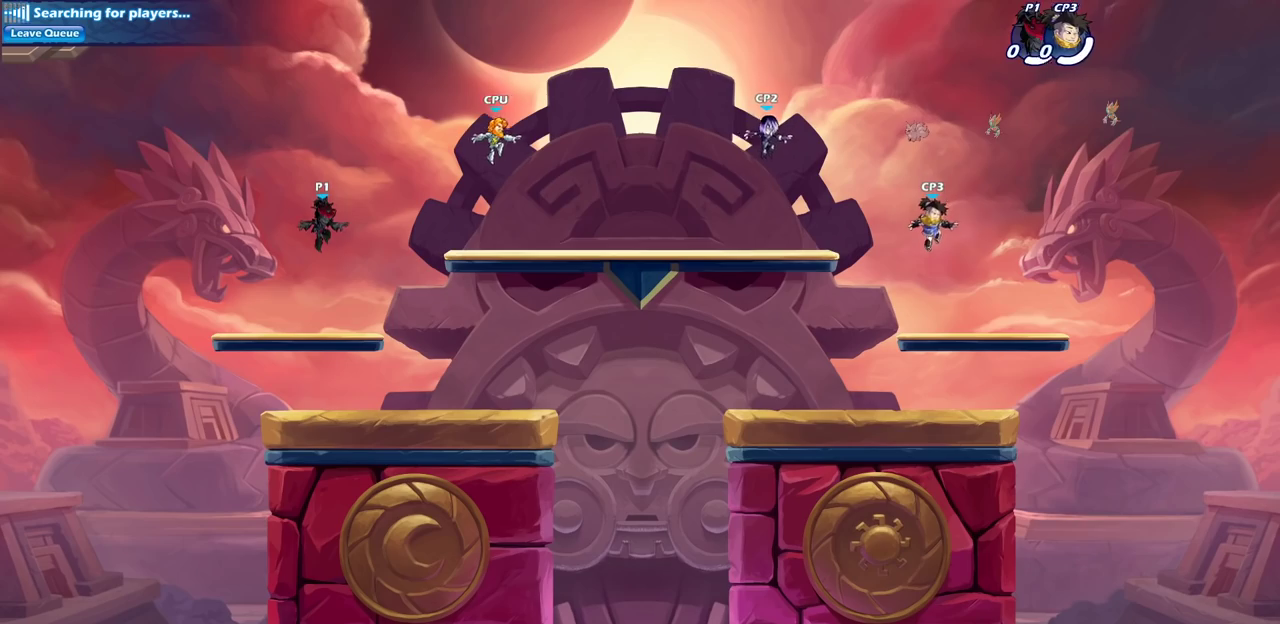
{"dt_ms": 600, "buttons": [], "left_stick": "center", "right_stick": "center", "events": []}
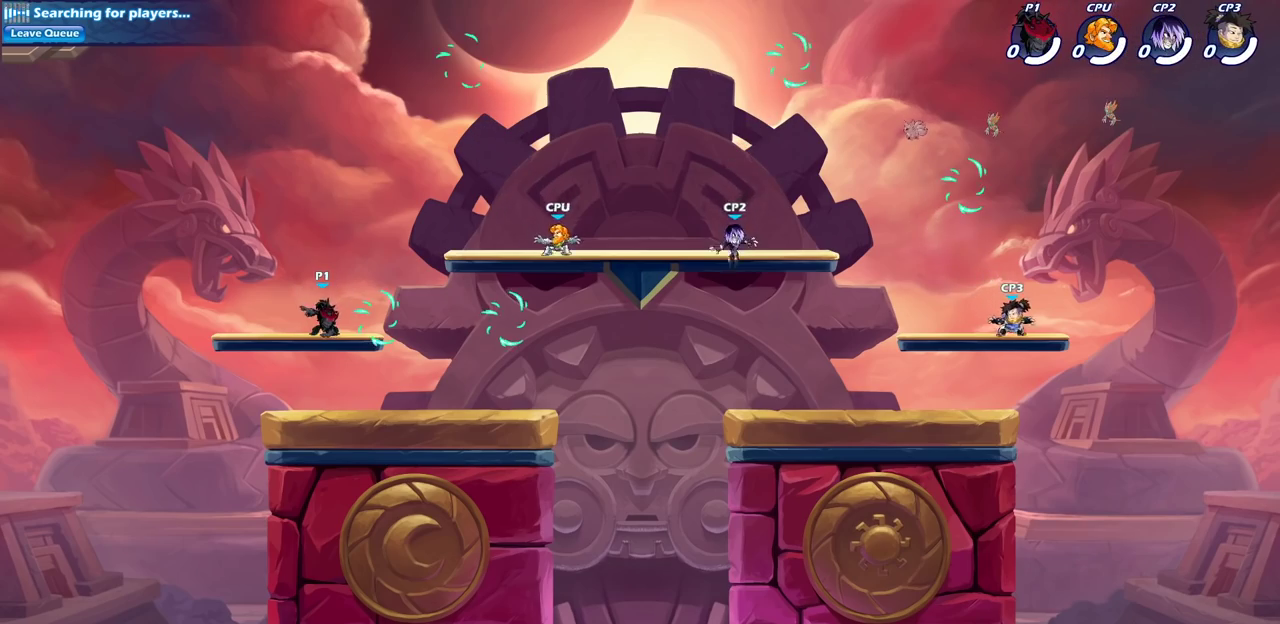
{"dt_ms": 500, "buttons": [], "left_stick": "up-right", "right_stick": "center", "events": [[317, "left_stick", "right"], [383, "left_stick", "up-right"]]}
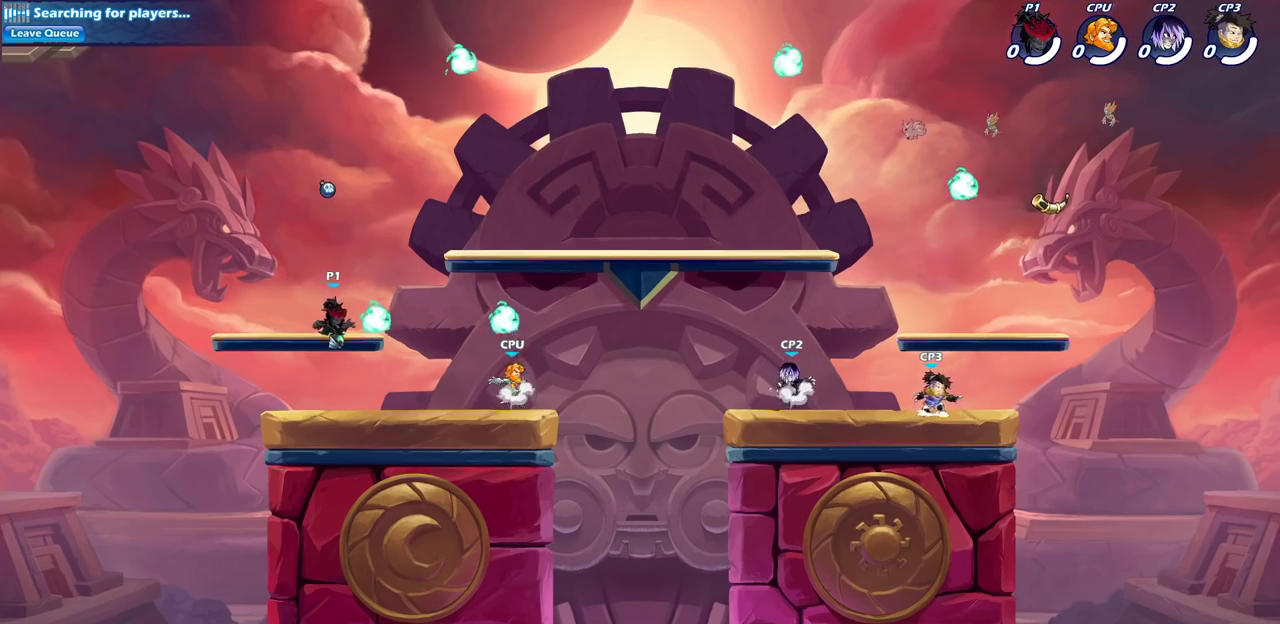
{"dt_ms": 500, "buttons": [], "left_stick": "down-right", "right_stick": "center"}
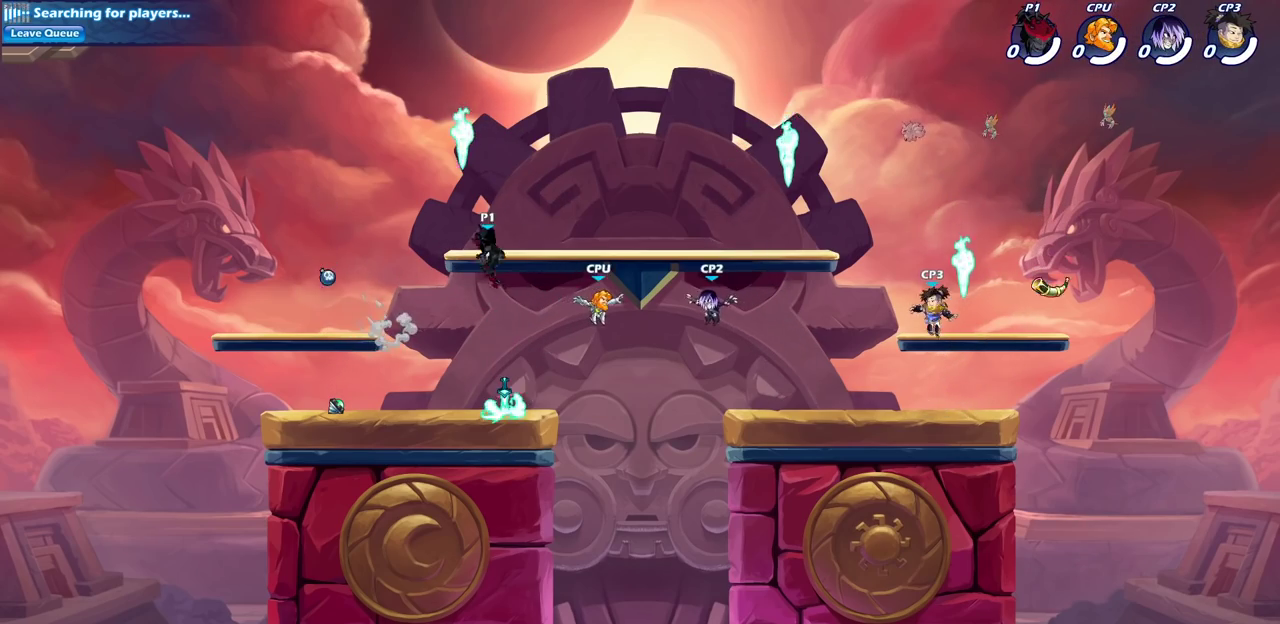
{"dt_ms": 500, "buttons": [], "left_stick": "left", "right_stick": "center"}
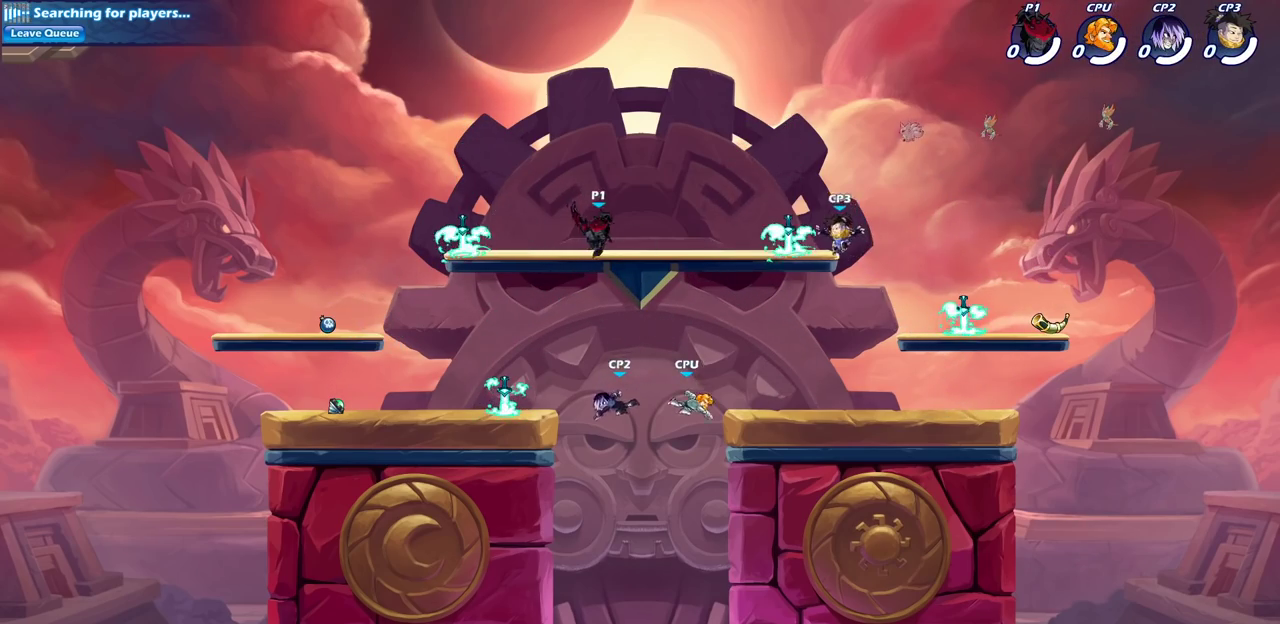
{"dt_ms": 500, "buttons": [], "left_stick": "down-right", "right_stick": "center", "events": [[117, "left_stick", "down-left"], [400, "left_stick", "down"], [450, "left_stick", "down-right"]]}
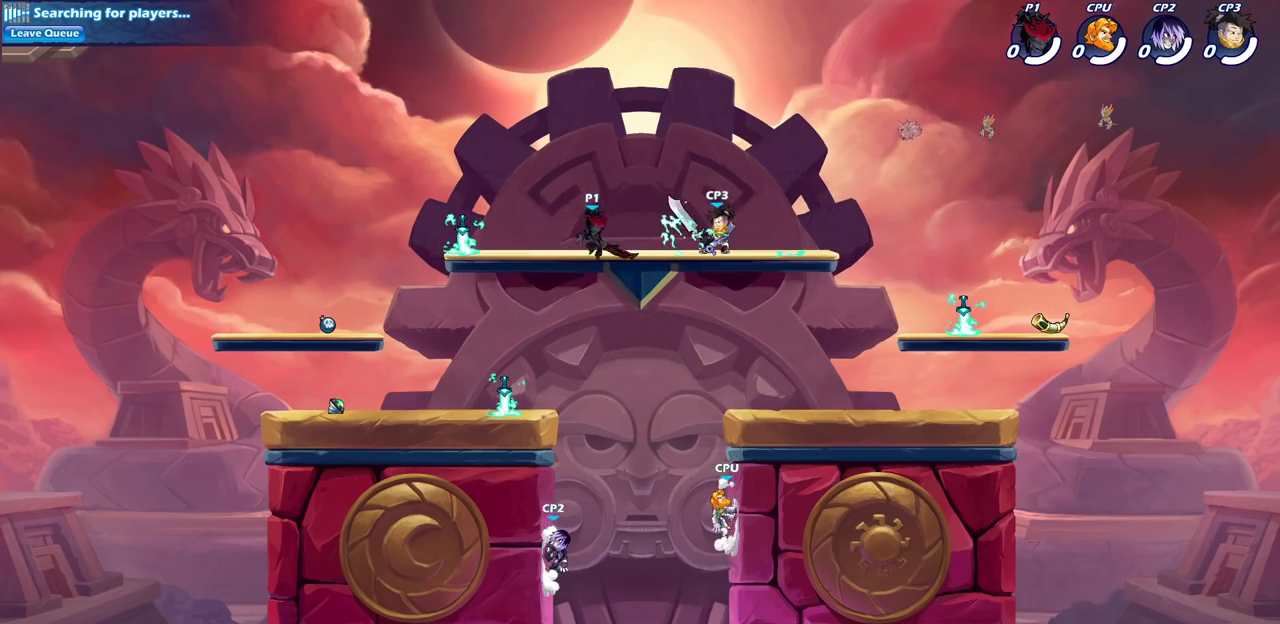
{"dt_ms": 400, "buttons": ["SQUARE"], "left_stick": "down-left", "right_stick": "center", "events": [[50, "left_stick", "down"], [283, "SQUARE", "down"], [350, "left_stick", "down-left"]]}
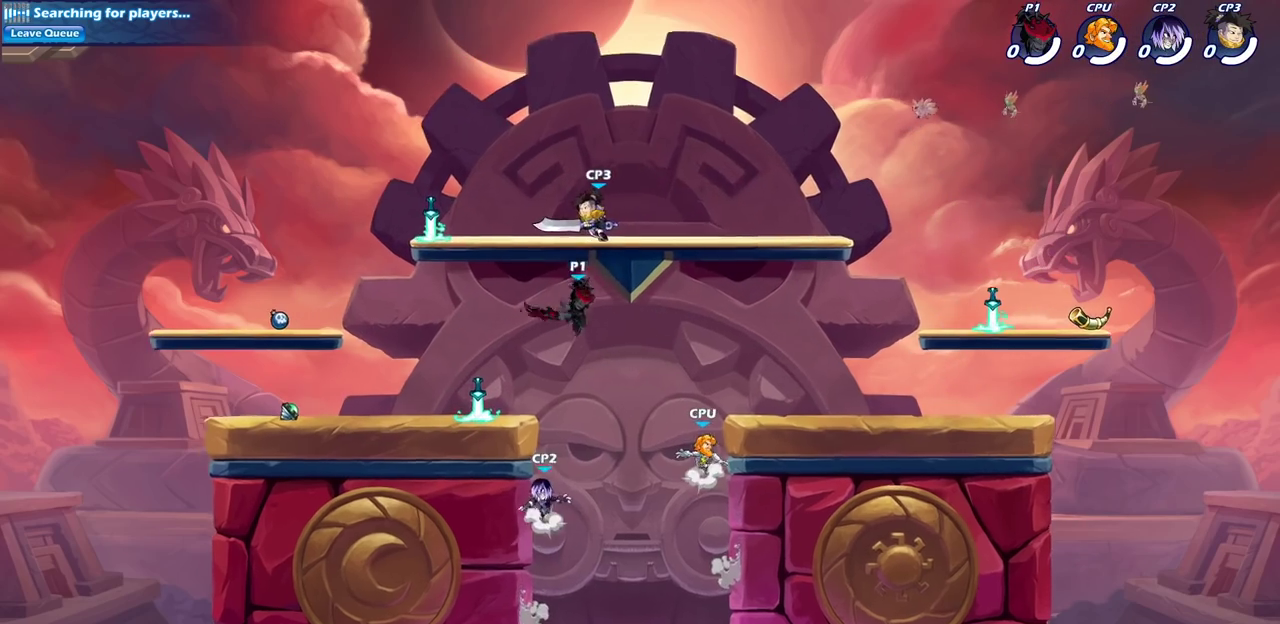
{"dt_ms": 700, "buttons": [], "left_stick": "left", "right_stick": "center", "events": [[33, "SQUARE", "up"], [283, "left_stick", "left"], [417, "left_stick", "up-right"], [450, "CROSS", "down"], [500, "left_stick", "up-left"], [533, "CIRCLE", "down"], [550, "CROSS", "up"], [617, "left_stick", "left"], [683, "CIRCLE", "up"]]}
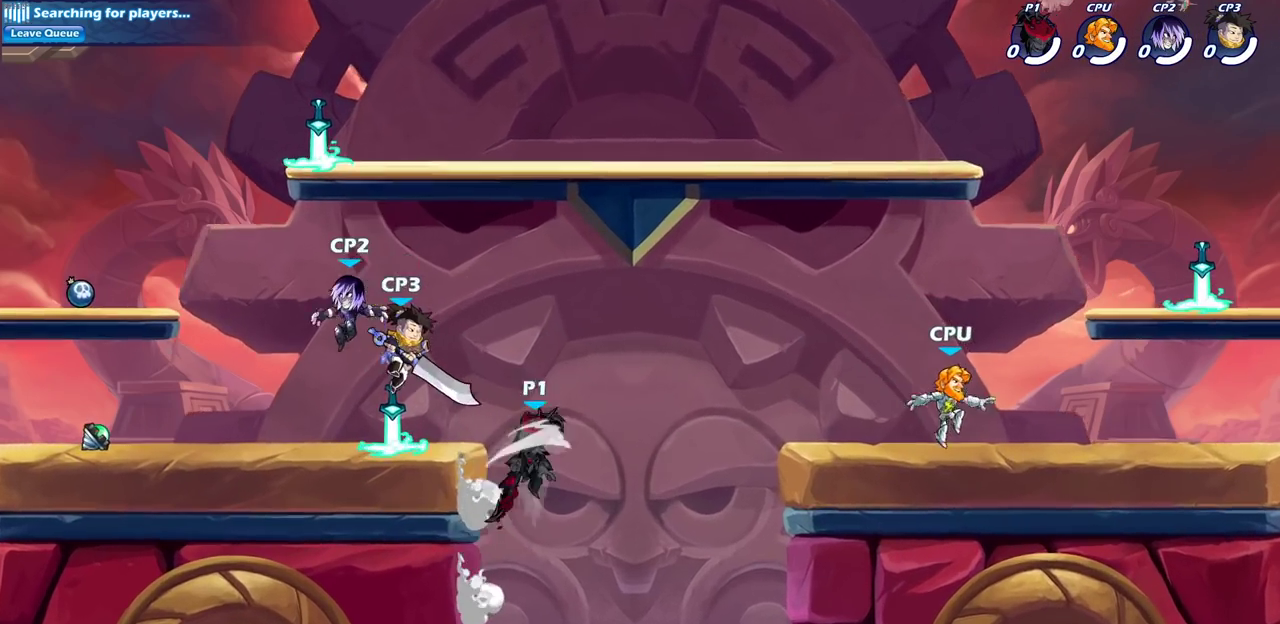
{"dt_ms": 400, "buttons": [], "left_stick": "left", "right_stick": "center", "events": []}
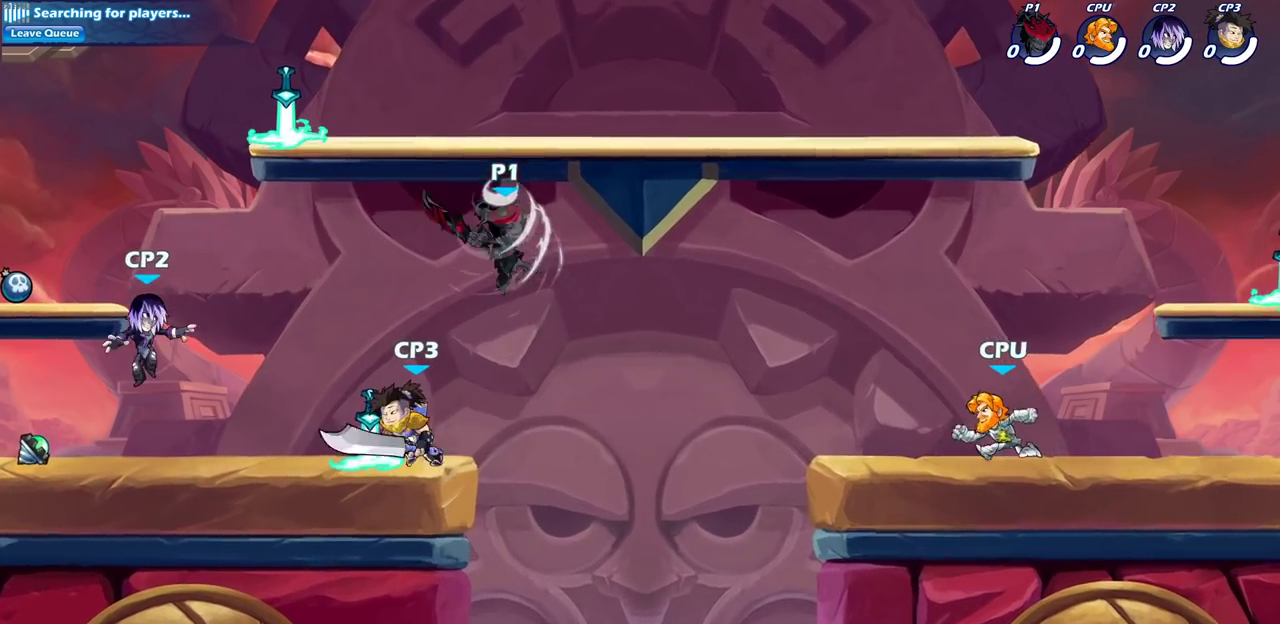
{"dt_ms": 400, "buttons": ["SQUARE"], "left_stick": "left", "right_stick": "center", "events": [[150, "left_stick", "down-left"], [350, "left_stick", "left"], [367, "SQUARE", "down"]]}
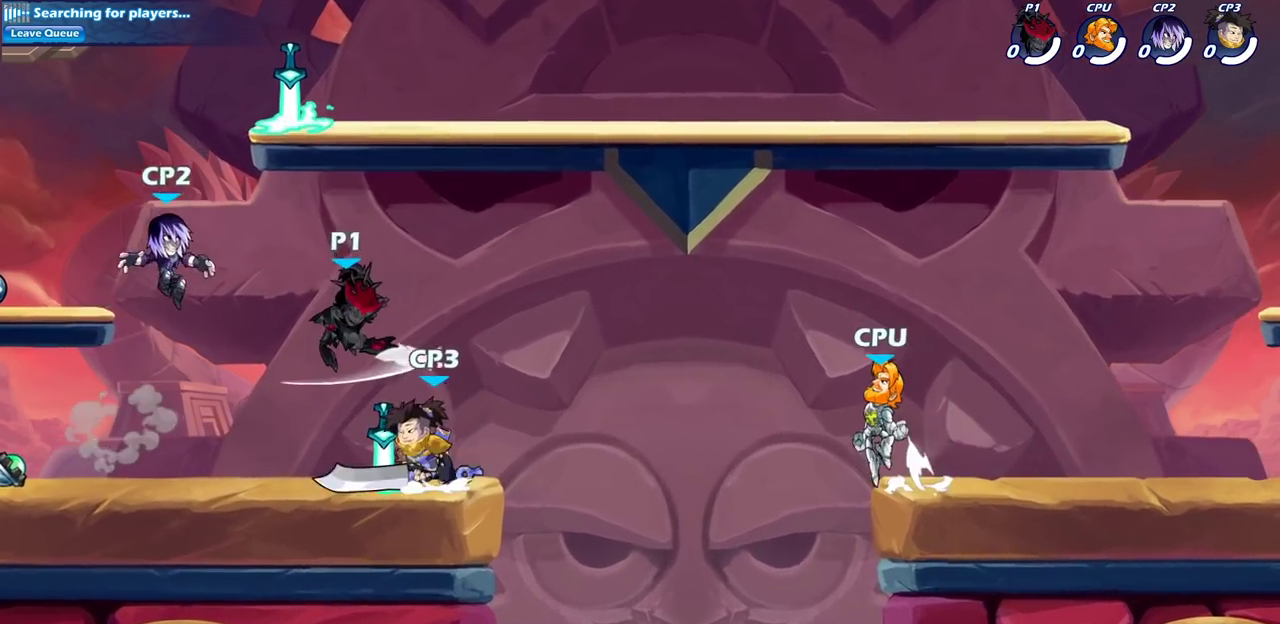
{"dt_ms": 700, "buttons": [], "left_stick": "up-left", "right_stick": "center", "events": [[100, "SQUARE", "up"], [450, "CROSS", "down"], [483, "left_stick", "right"], [500, "CROSS", "up"], [650, "left_stick", "up-left"]]}
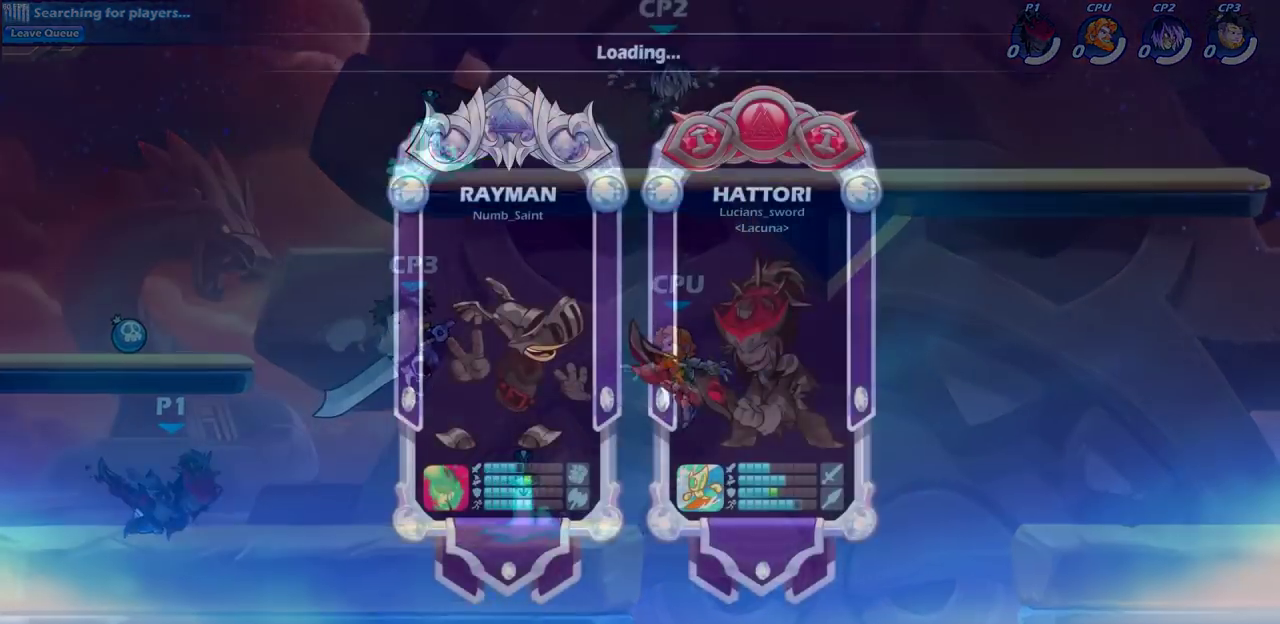
{"dt_ms": 400, "buttons": [], "left_stick": "center", "right_stick": "center", "events": [[33, "left_stick", "center"]]}